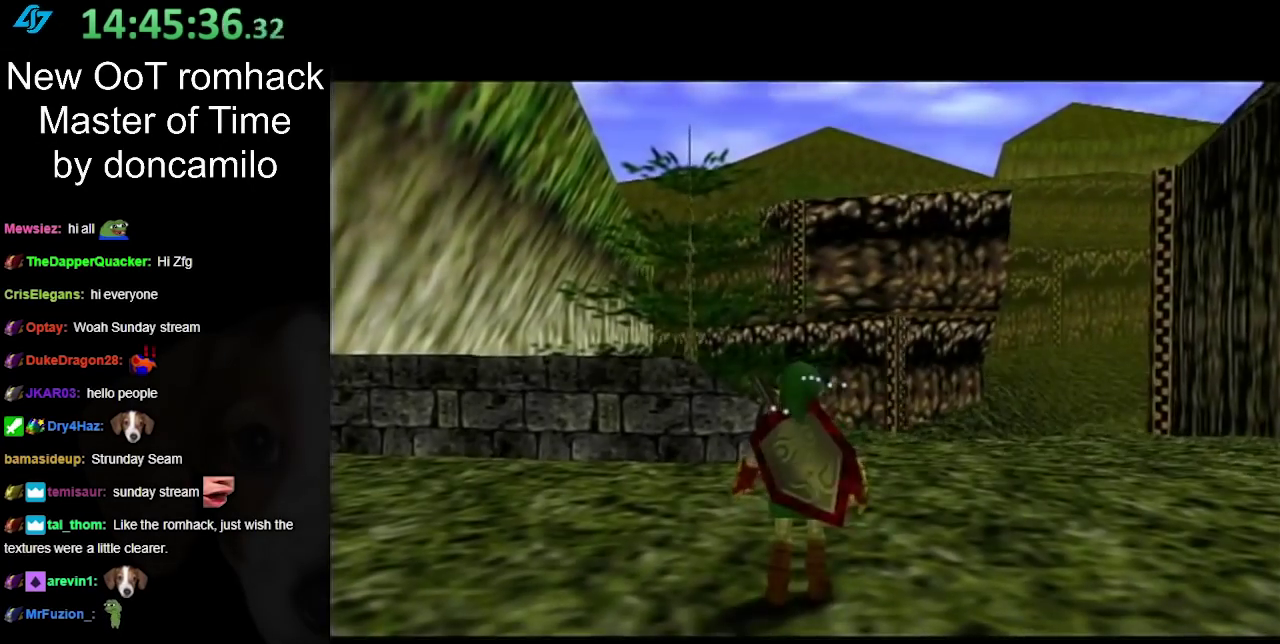
Gameplay with a controller (Nintendo layout); each line is a JSON object with the inputs held at the frame after it. "events" lists button and stick changes between this image and that frame as [ms after this image, input, new state], when the widget could be followed in between. Not read: L2 L3 R3 right_stick.
{"buttons": [], "left_stick": "up", "events": [[250, "left_stick", "up"]]}
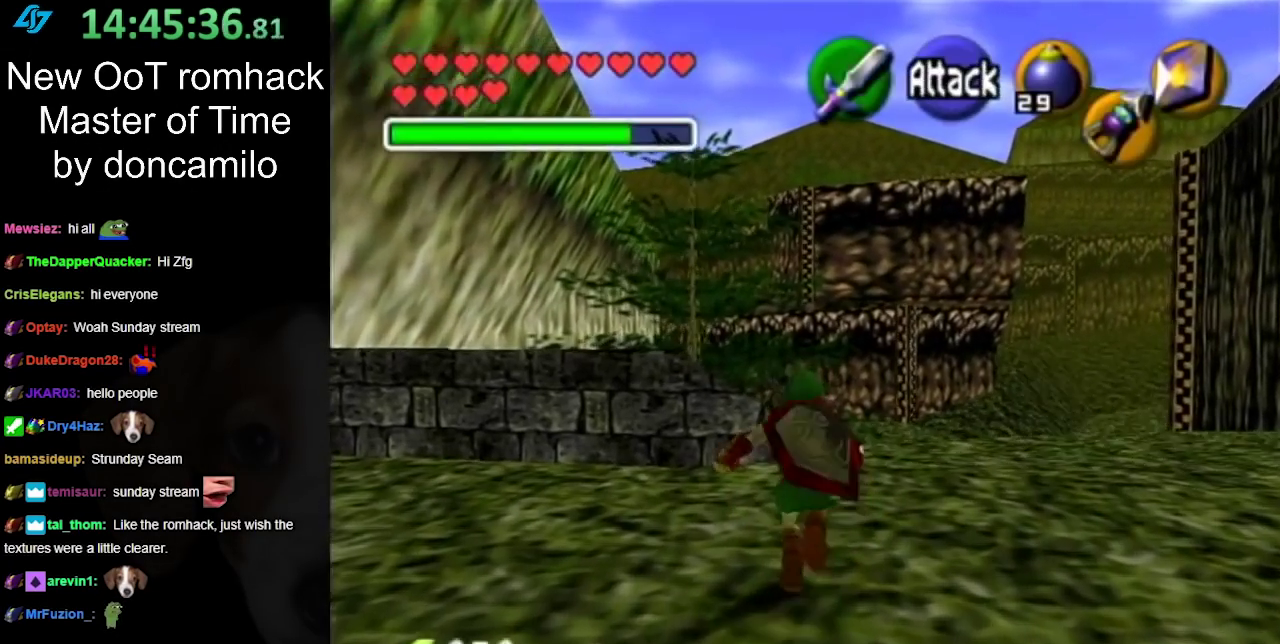
{"buttons": [], "left_stick": "center", "events": [[367, "left_stick", "center"]]}
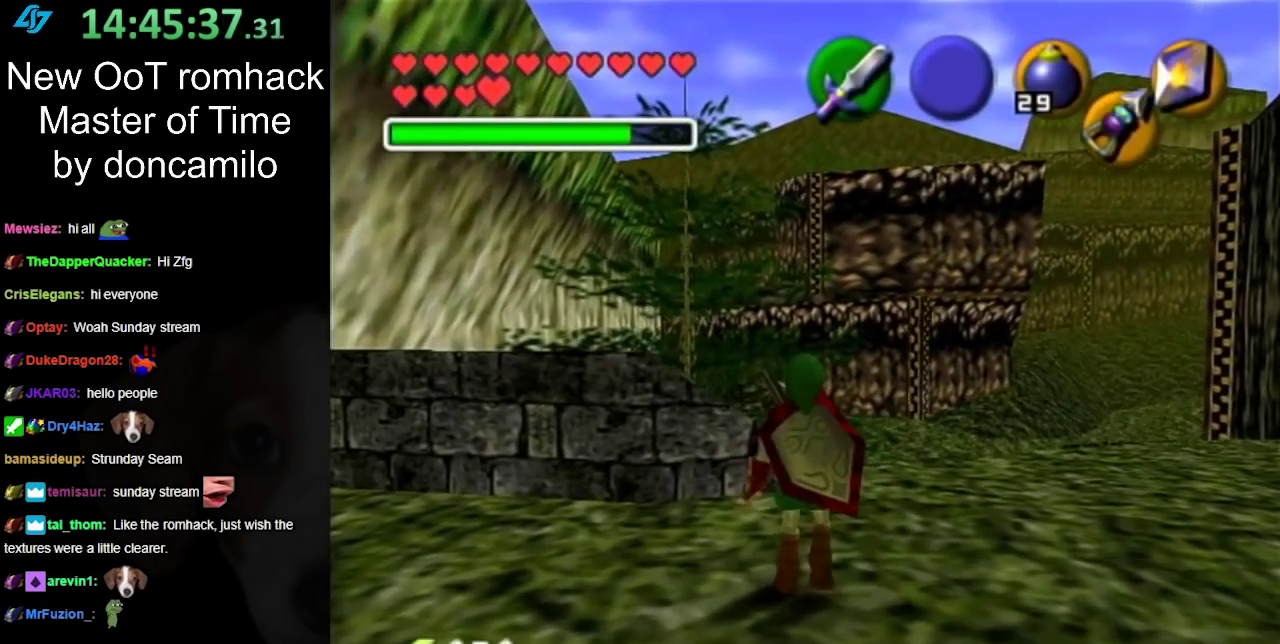
{"buttons": [], "left_stick": "center", "events": []}
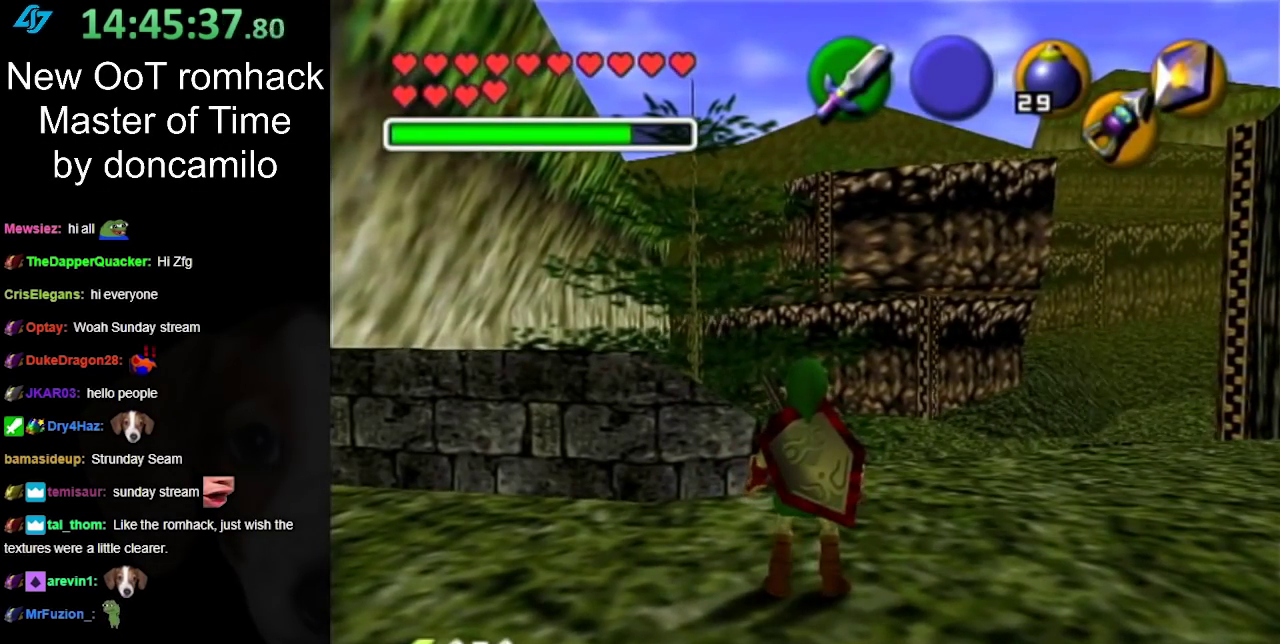
{"buttons": [], "left_stick": "up-right", "events": [[100, "left_stick", "up"], [367, "left_stick", "up-right"]]}
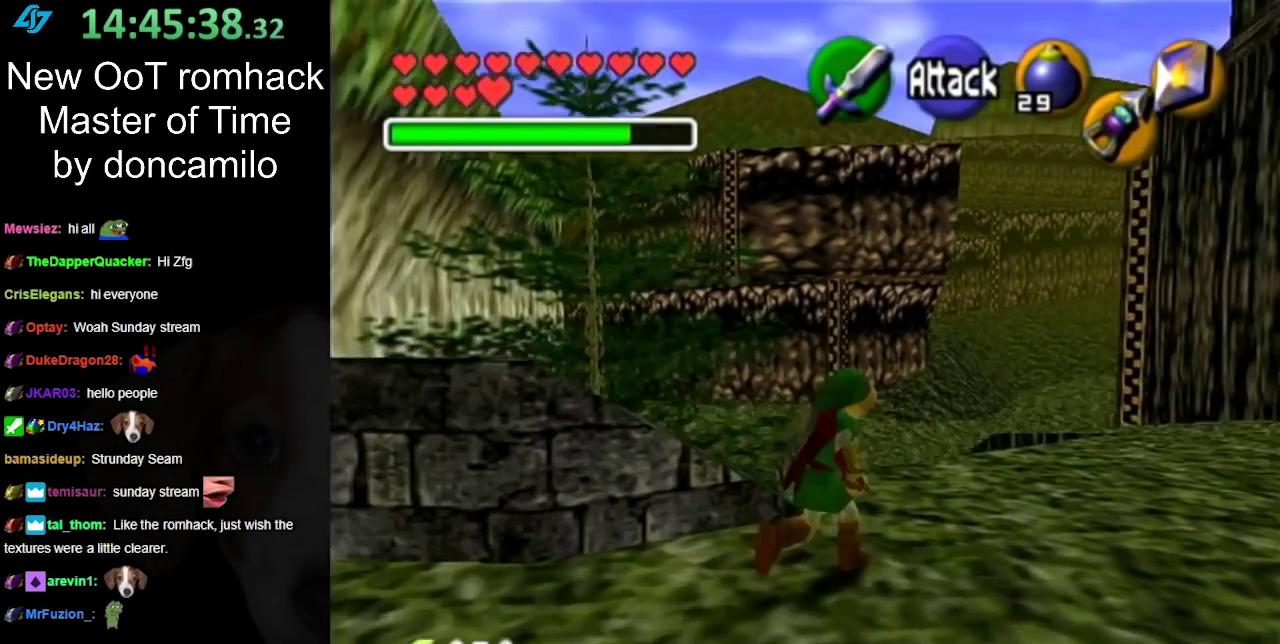
{"buttons": [], "left_stick": "center", "events": [[283, "left_stick", "center"]]}
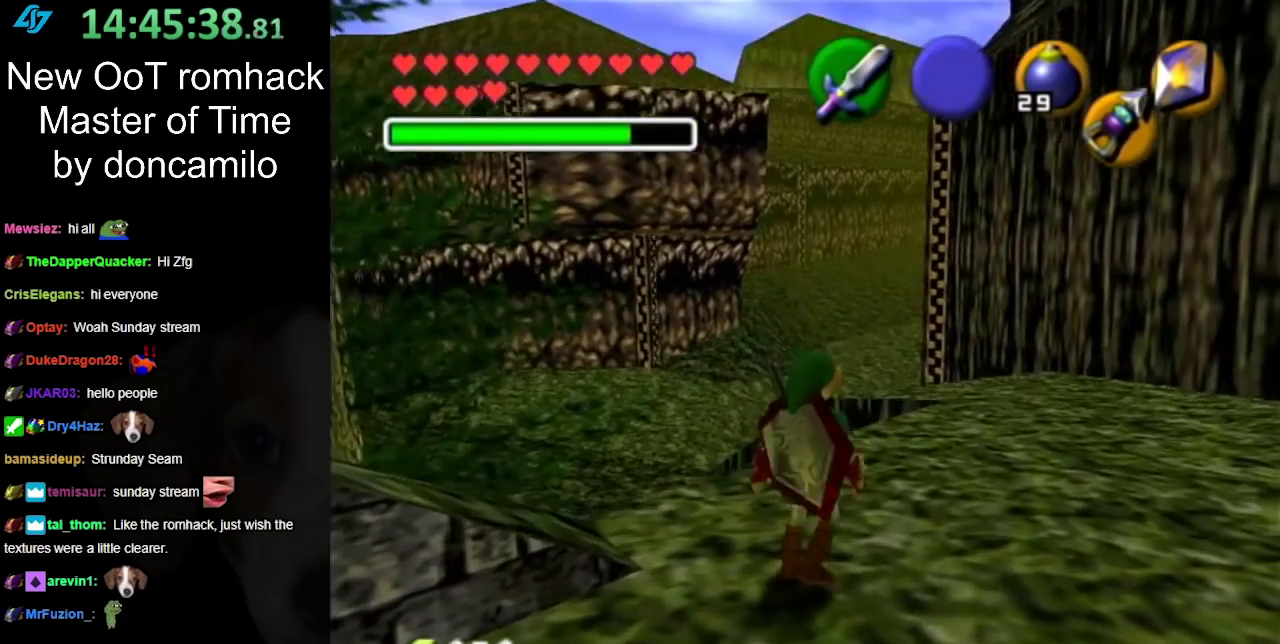
{"buttons": [], "left_stick": "up-left", "events": [[433, "left_stick", "up-left"]]}
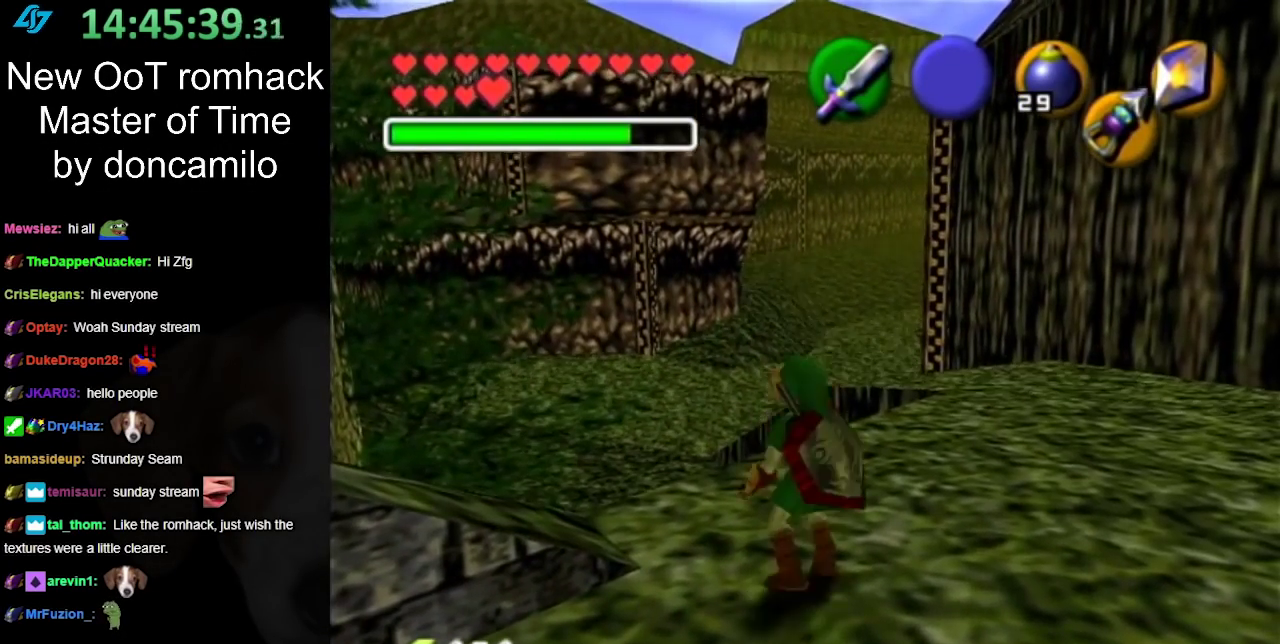
{"buttons": ["L1"], "left_stick": "down-right", "events": [[117, "left_stick", "center"], [183, "L1", "down"], [500, "left_stick", "down-right"]]}
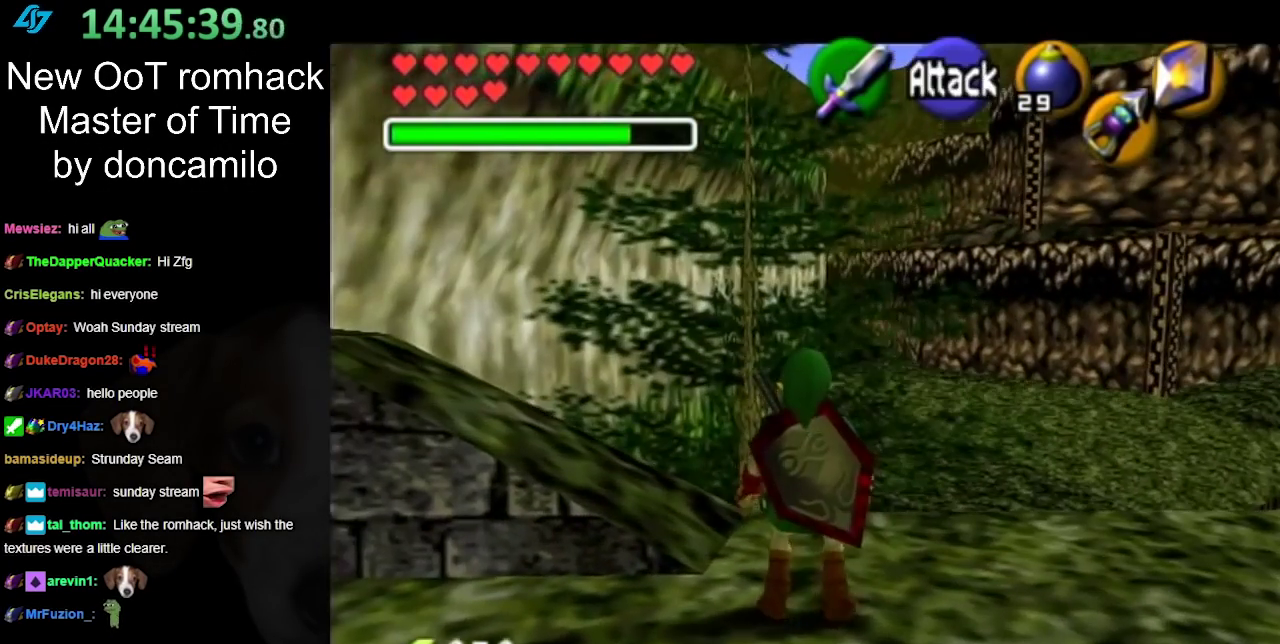
{"buttons": ["L1"], "left_stick": "center", "events": [[350, "left_stick", "right"], [400, "left_stick", "center"]]}
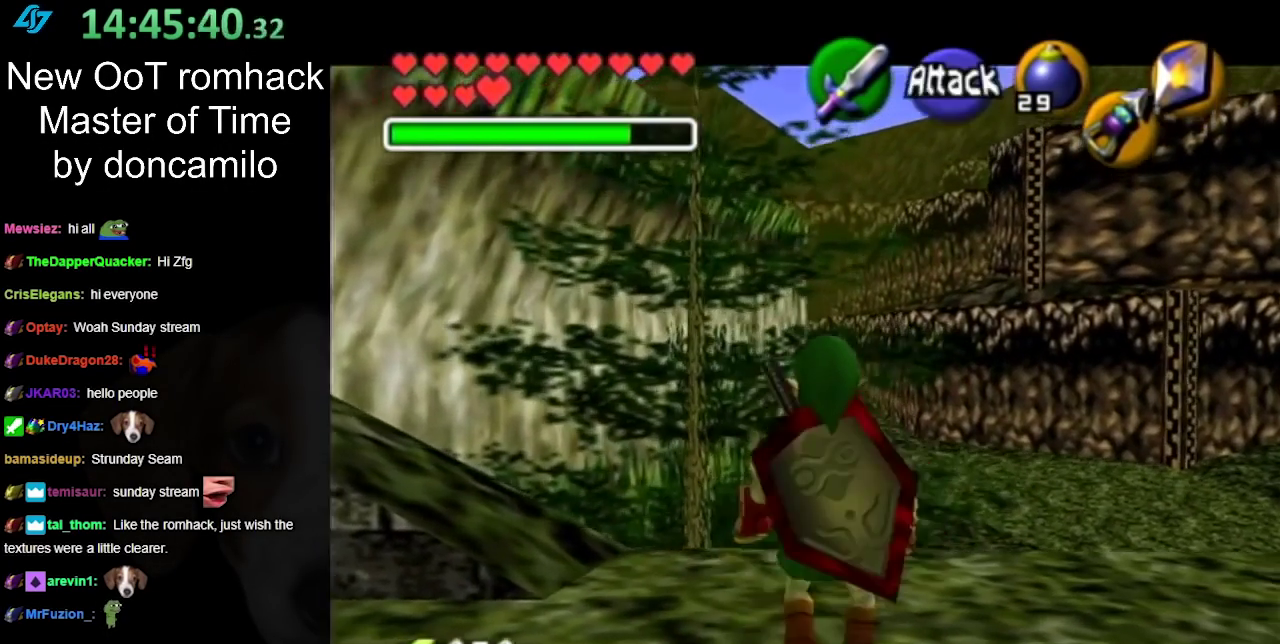
{"buttons": [], "left_stick": "center", "events": [[217, "L1", "up"]]}
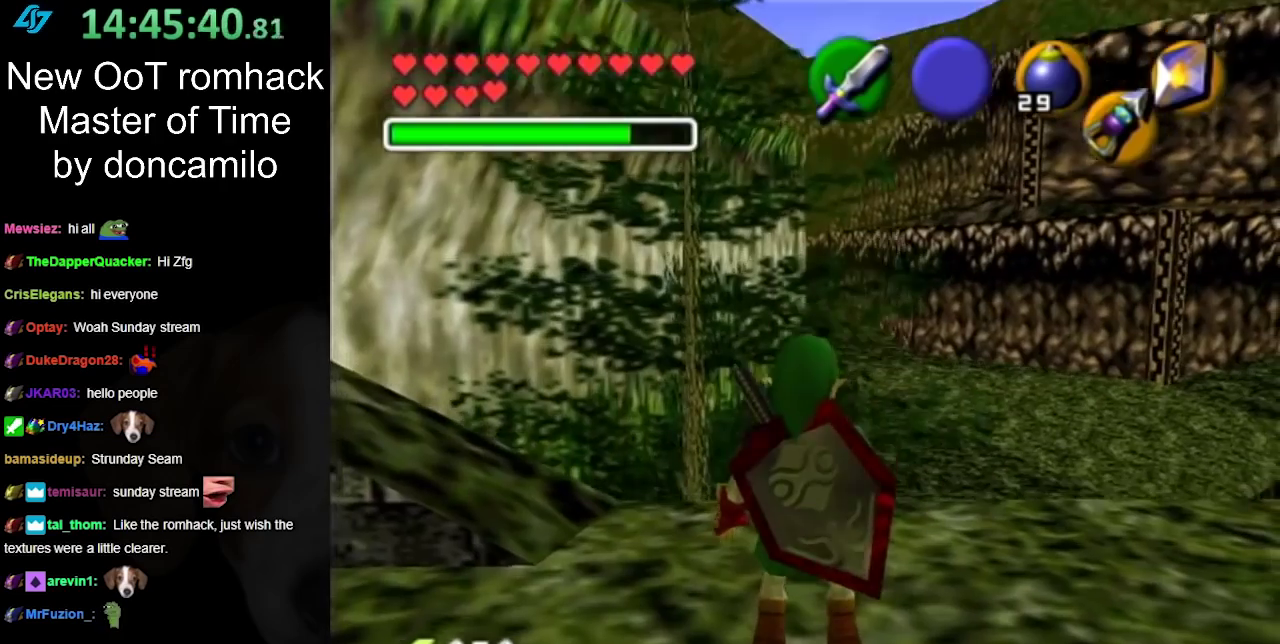
{"buttons": [], "left_stick": "center", "events": []}
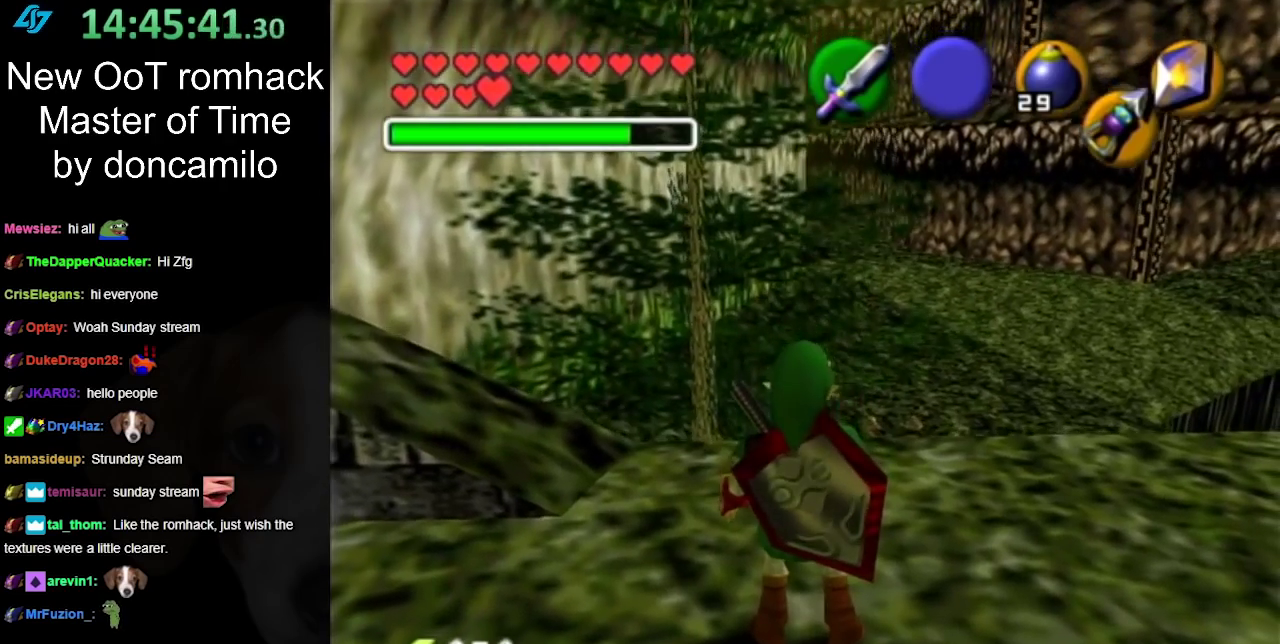
{"buttons": [], "left_stick": "up", "events": [[433, "left_stick", "up"]]}
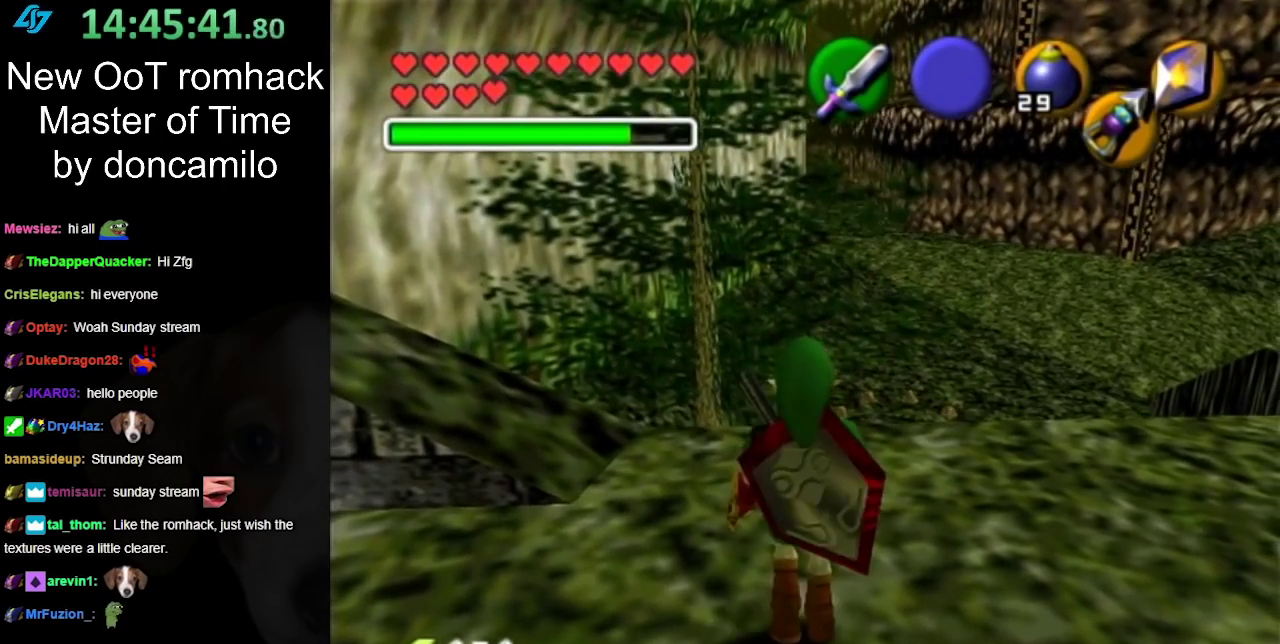
{"buttons": [], "left_stick": "up-right", "events": [[150, "left_stick", "up-right"]]}
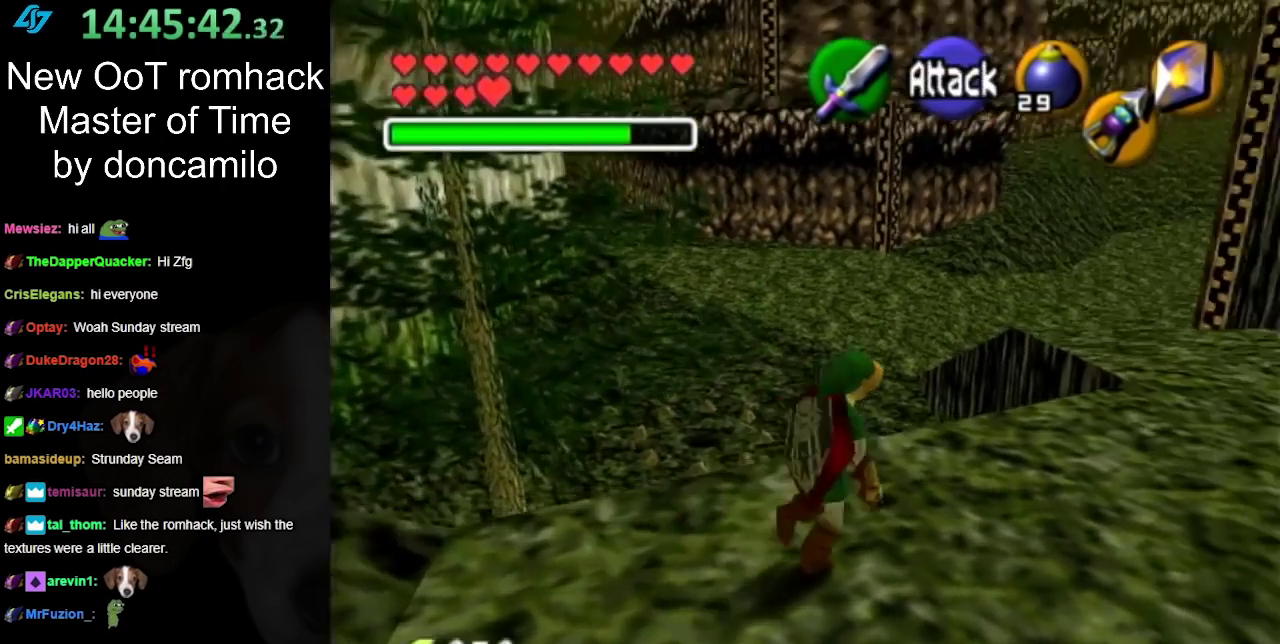
{"buttons": [], "left_stick": "up-right", "events": []}
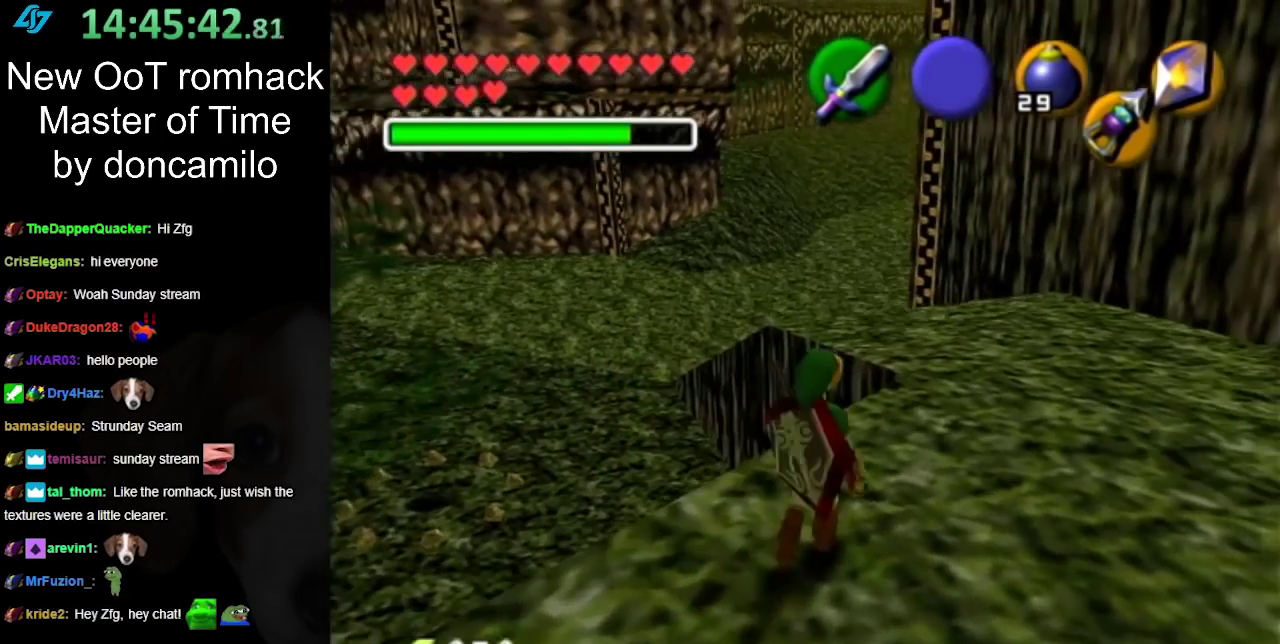
{"buttons": ["L1"], "left_stick": "center", "events": [[150, "left_stick", "up"], [317, "left_stick", "center"], [417, "L1", "down"]]}
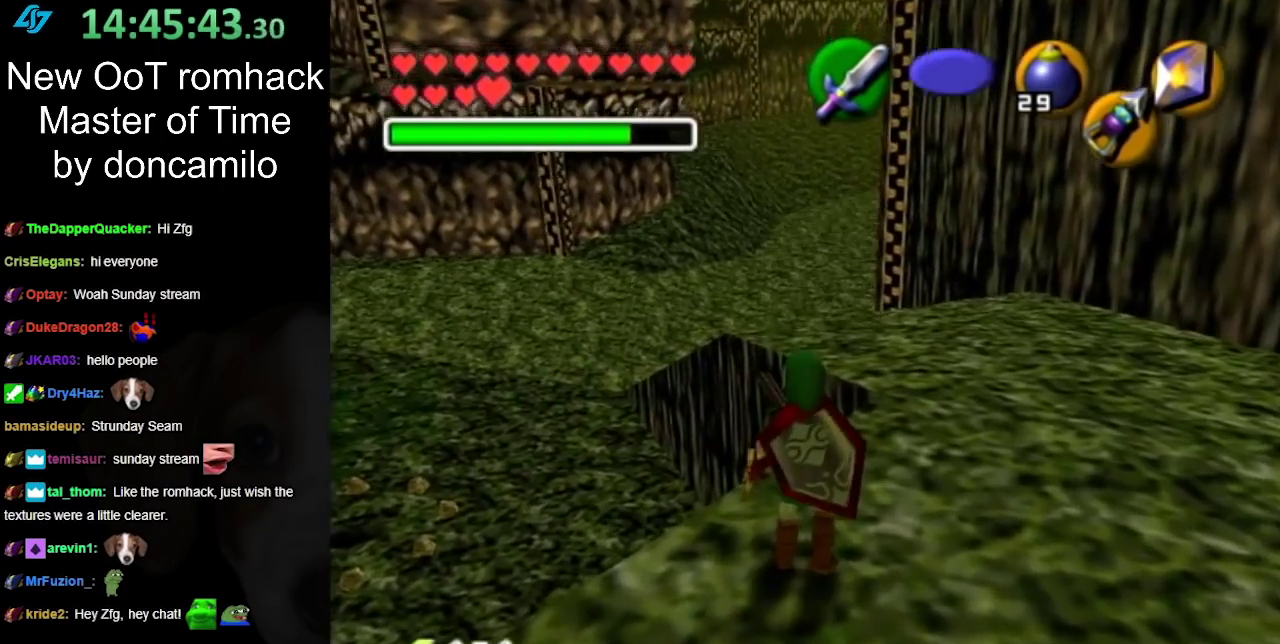
{"buttons": ["L1"], "left_stick": "up", "events": [[100, "Z", "down"], [217, "Z", "up"], [350, "left_stick", "up"]]}
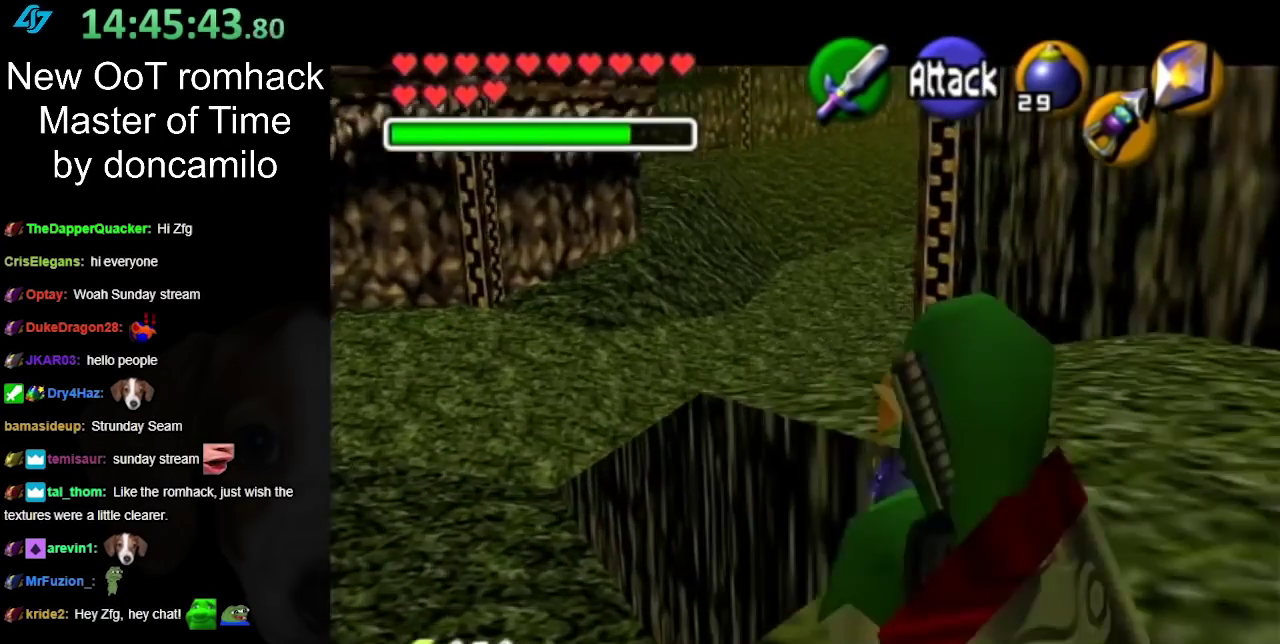
{"buttons": ["L1"], "left_stick": "up", "events": []}
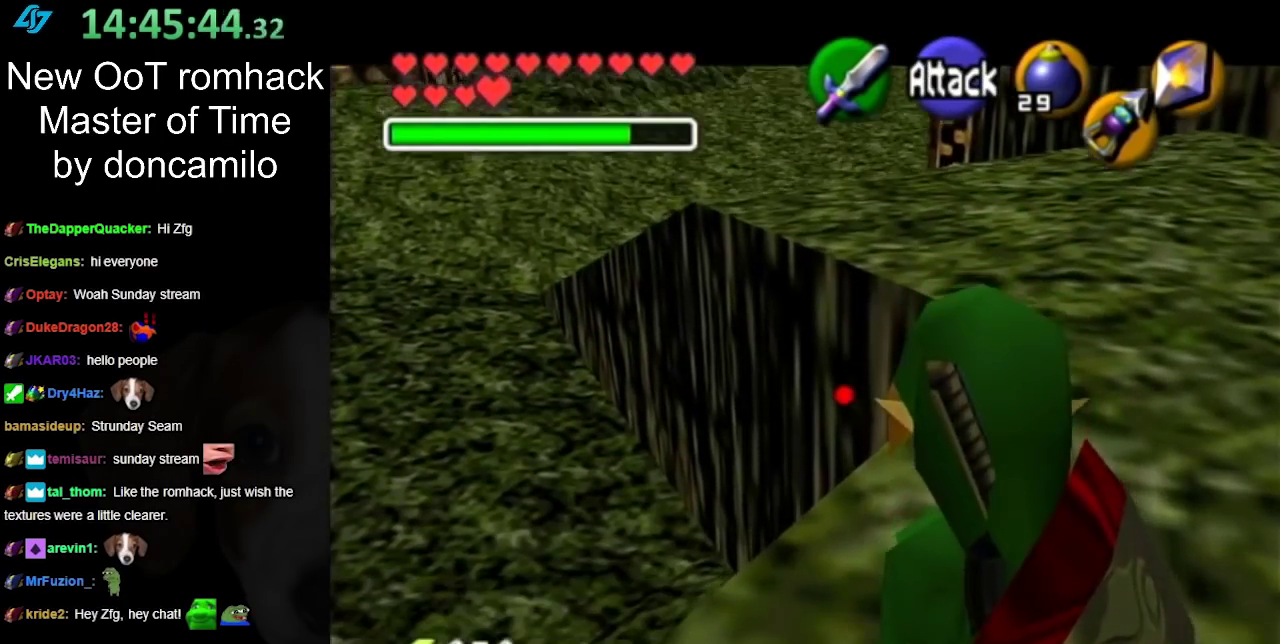
{"buttons": ["L1"], "left_stick": "up", "events": [[100, "left_stick", "down"], [400, "left_stick", "up"]]}
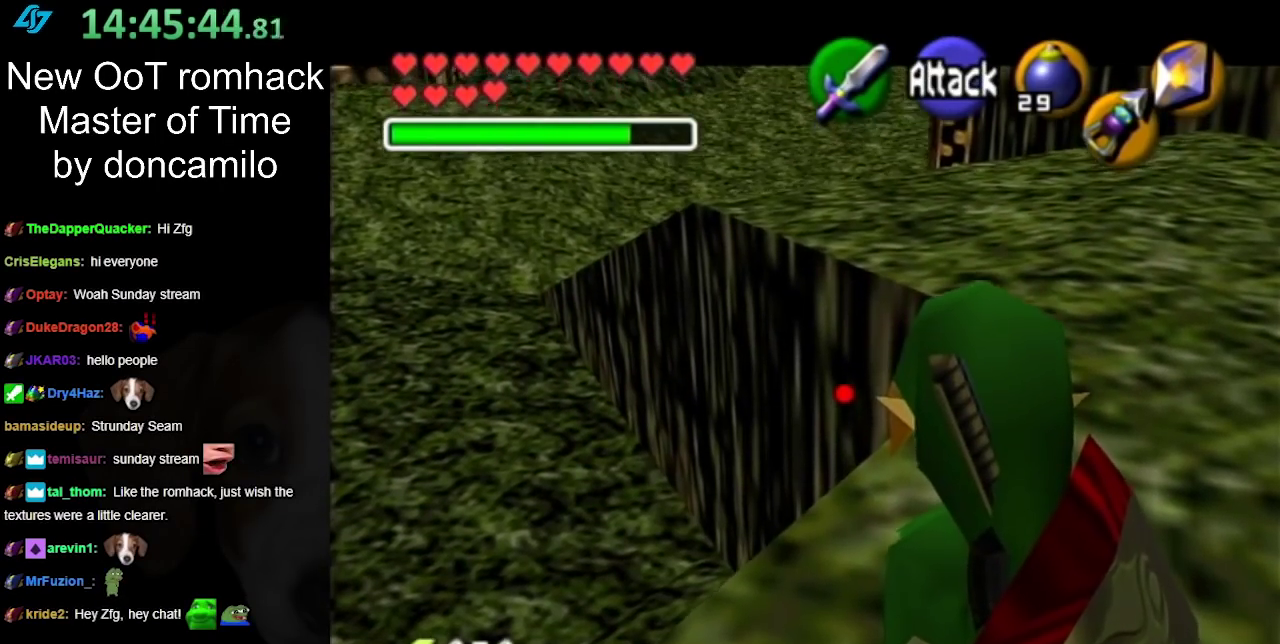
{"buttons": ["L1"], "left_stick": "up", "events": []}
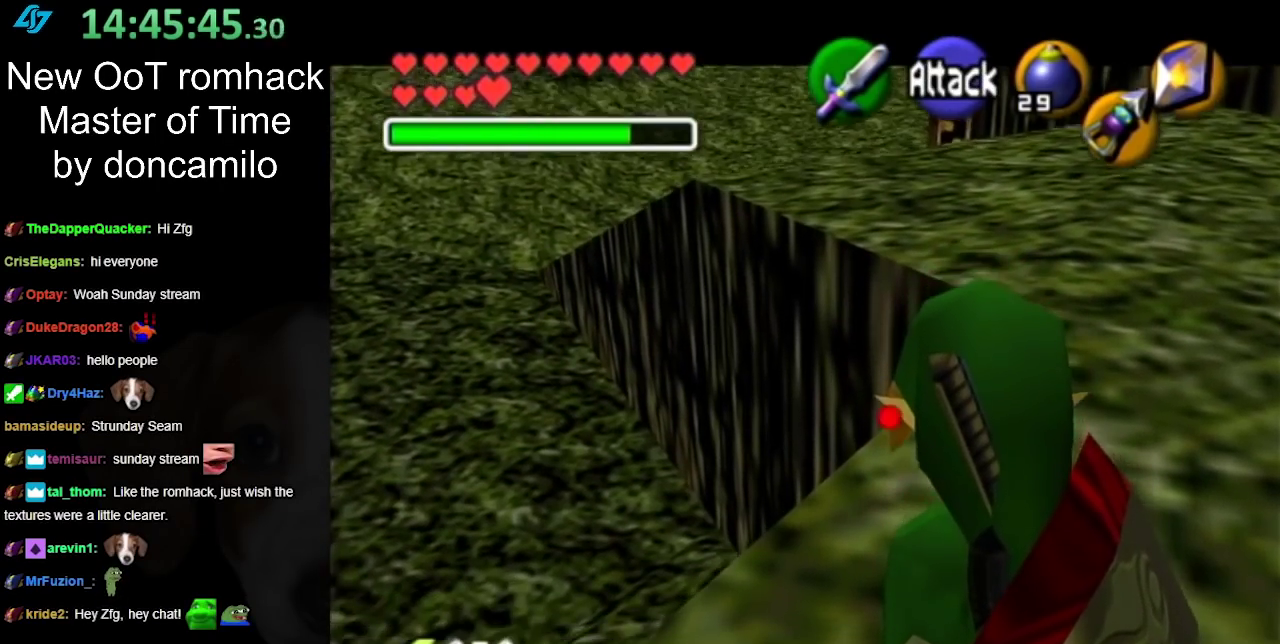
{"buttons": ["L1"], "left_stick": "up"}
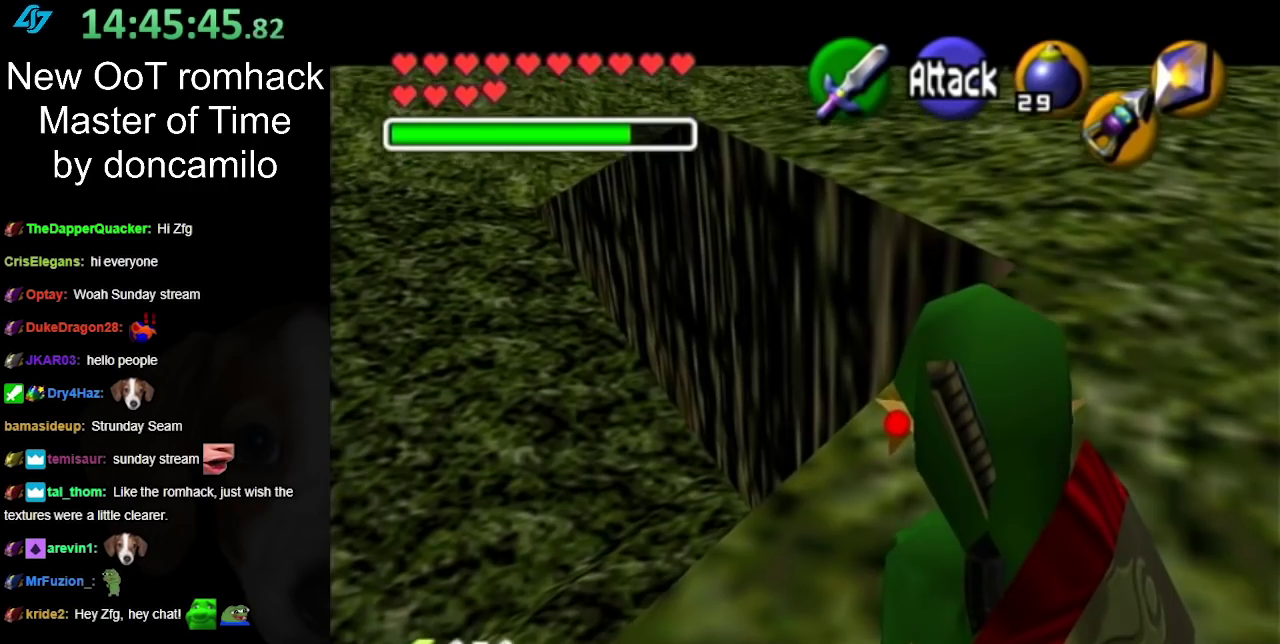
{"buttons": ["L1"], "left_stick": "center"}
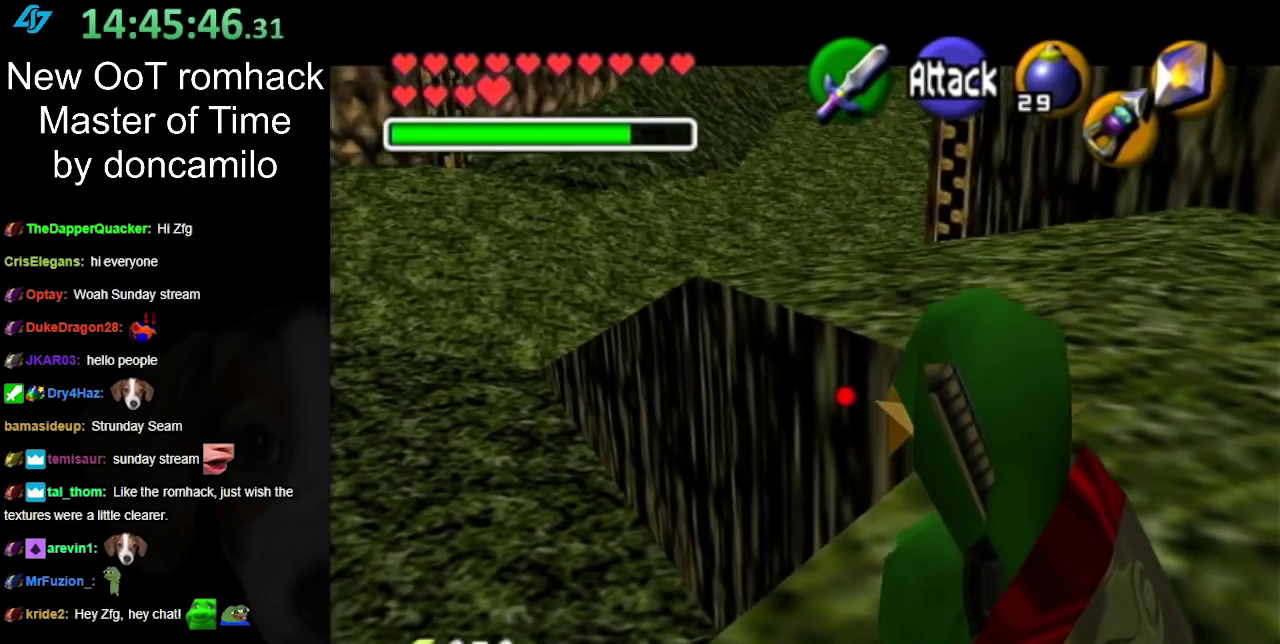
{"buttons": ["L1"], "left_stick": "up", "events": [[183, "left_stick", "up"]]}
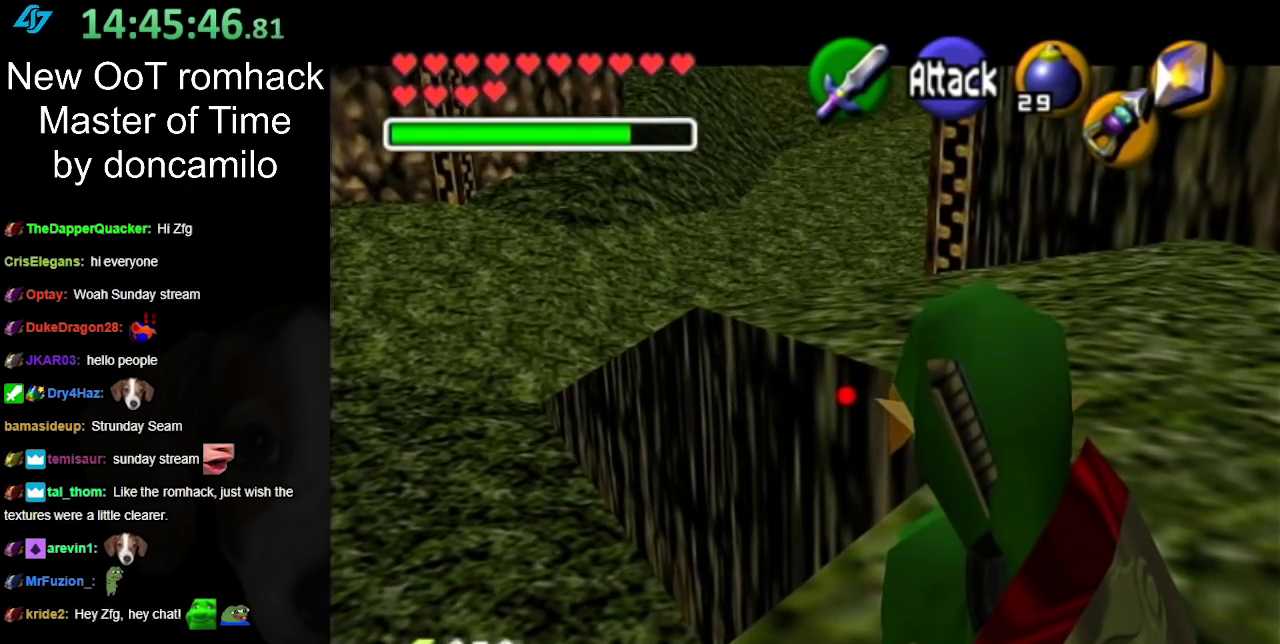
{"buttons": [], "left_stick": "center", "events": [[433, "left_stick", "center"], [467, "L1", "up"]]}
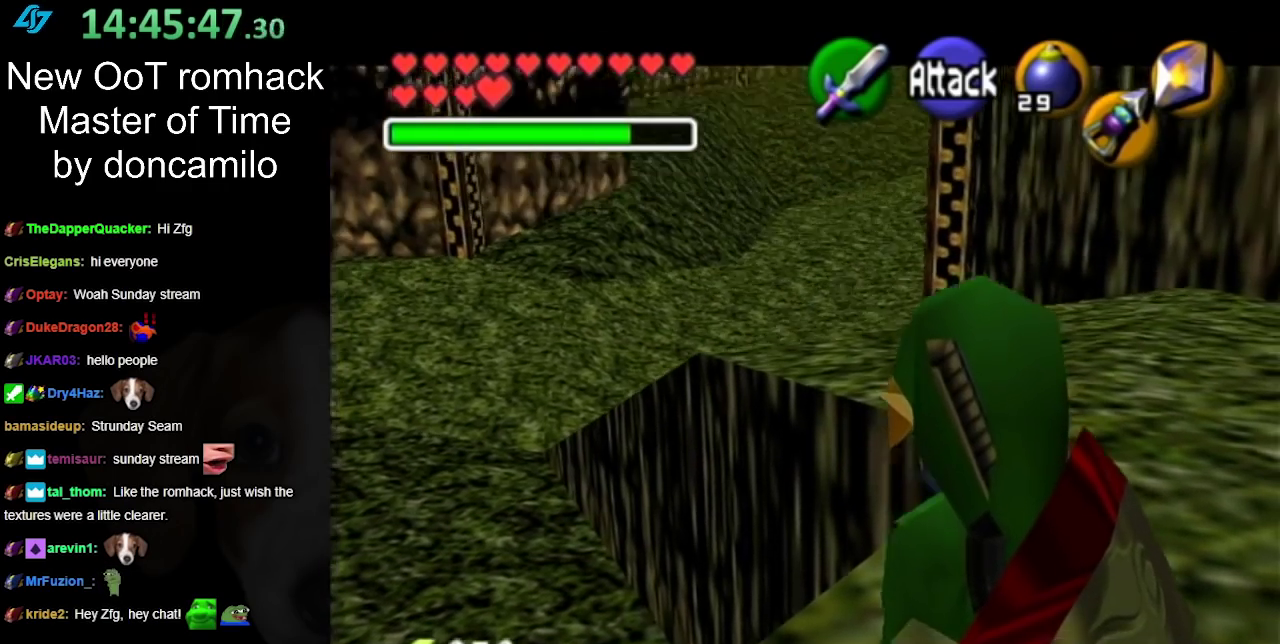
{"buttons": [], "left_stick": "up-left", "events": [[467, "left_stick", "up-left"]]}
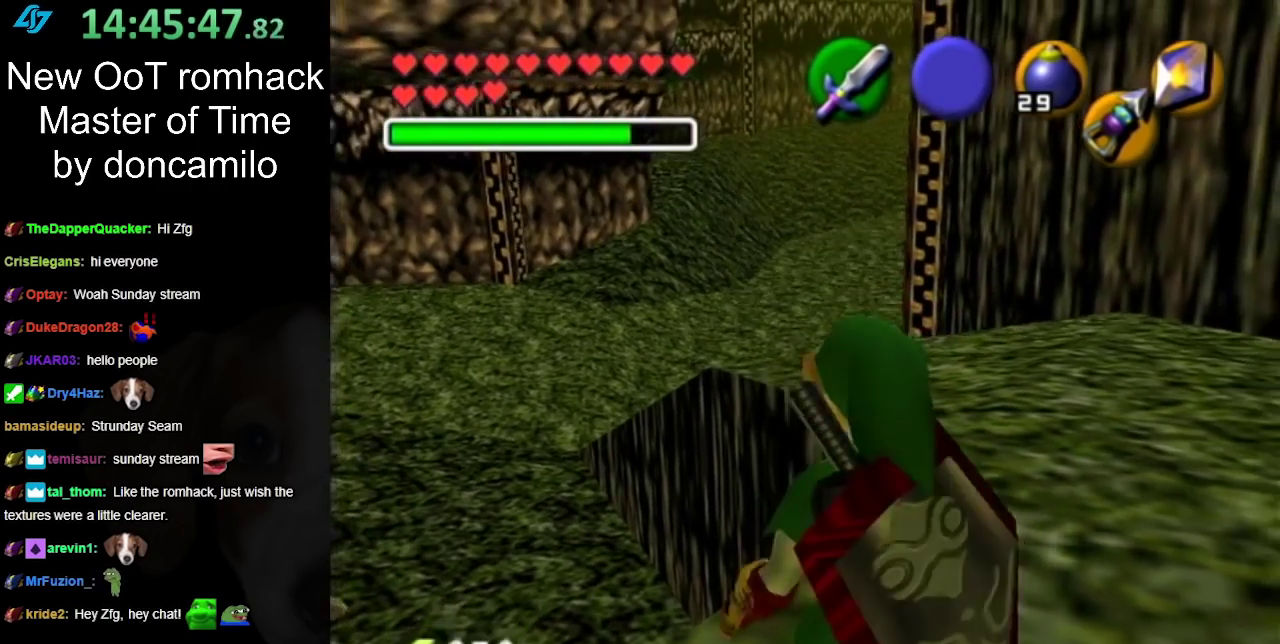
{"buttons": ["L1"], "left_stick": "down-right", "events": [[100, "L1", "down"], [100, "left_stick", "center"], [433, "left_stick", "down-right"]]}
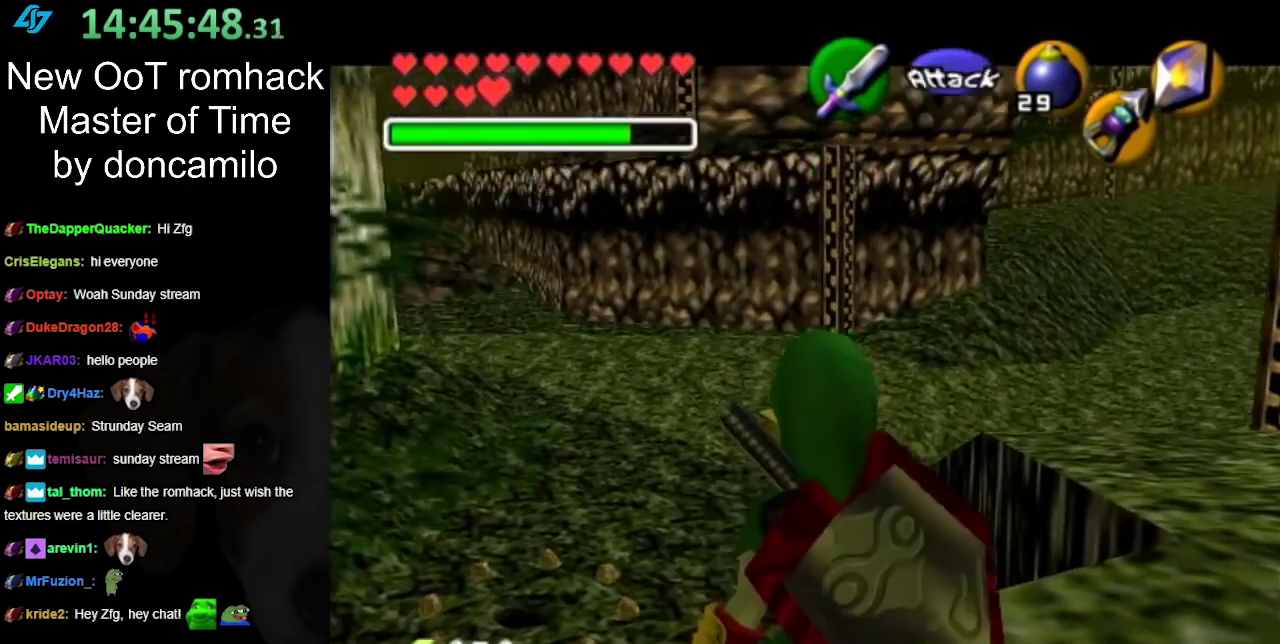
{"buttons": [], "left_stick": "center", "events": [[283, "left_stick", "center"], [400, "L1", "up"]]}
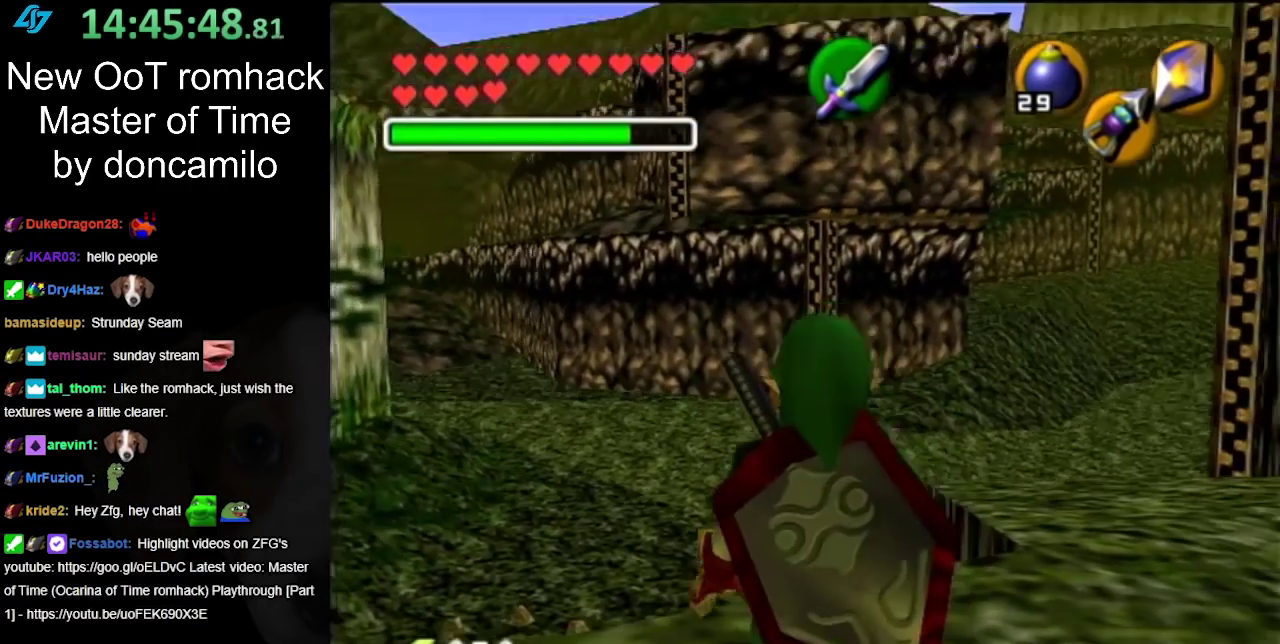
{"buttons": [], "left_stick": "center", "events": [[183, "left_stick", "up-right"], [400, "left_stick", "center"]]}
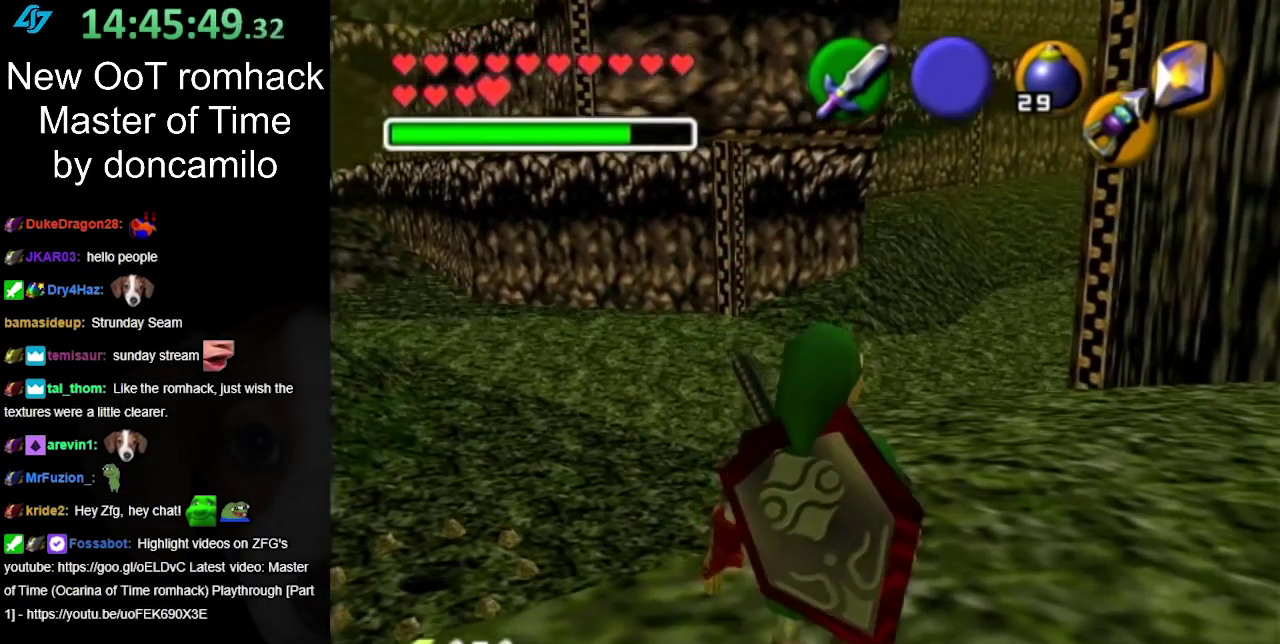
{"buttons": [], "left_stick": "up", "events": [[350, "left_stick", "up"]]}
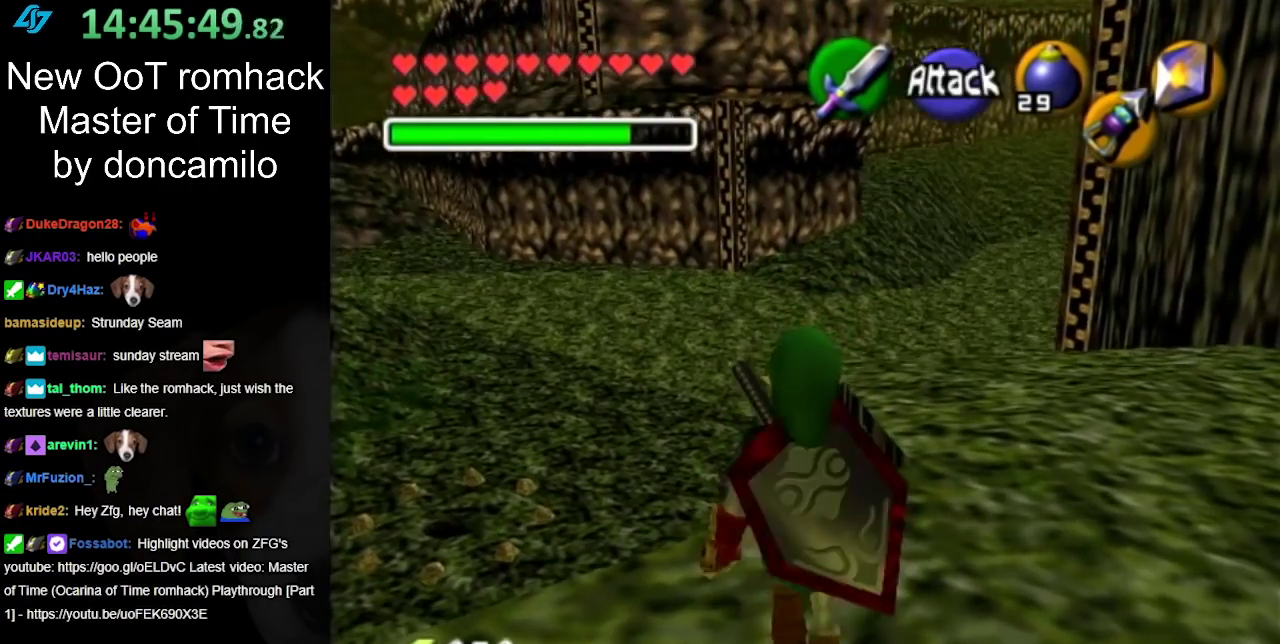
{"buttons": ["L1"], "left_stick": "center", "events": [[117, "left_stick", "center"], [183, "L1", "down"]]}
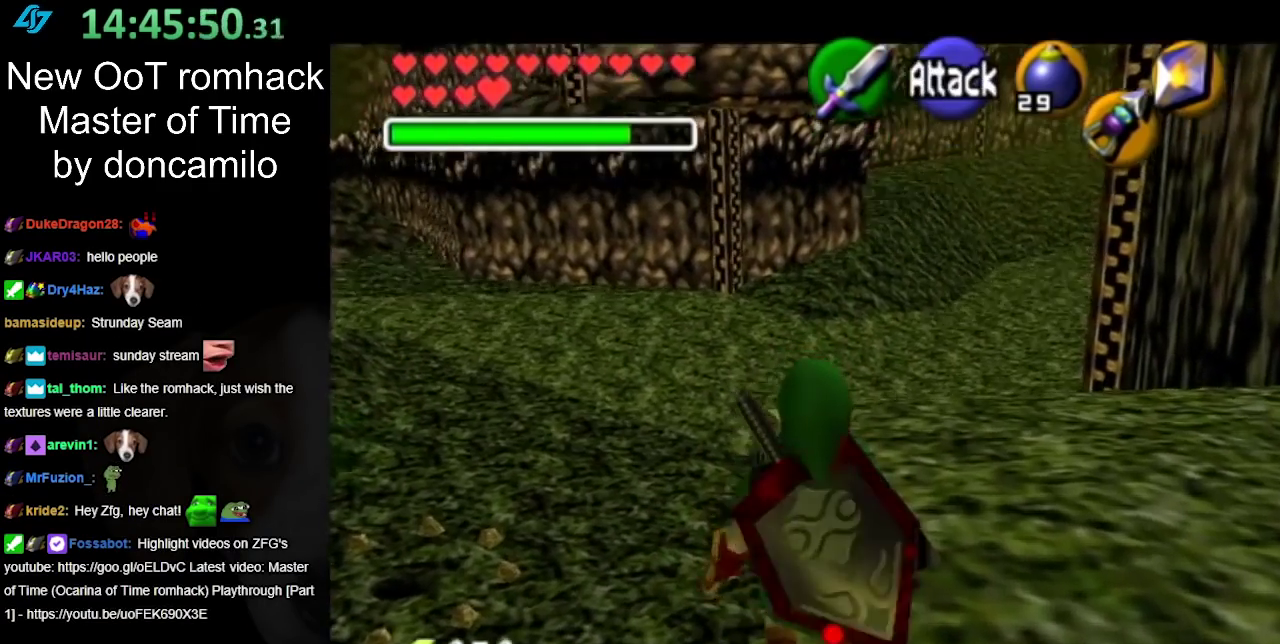
{"buttons": ["L1"], "left_stick": "up"}
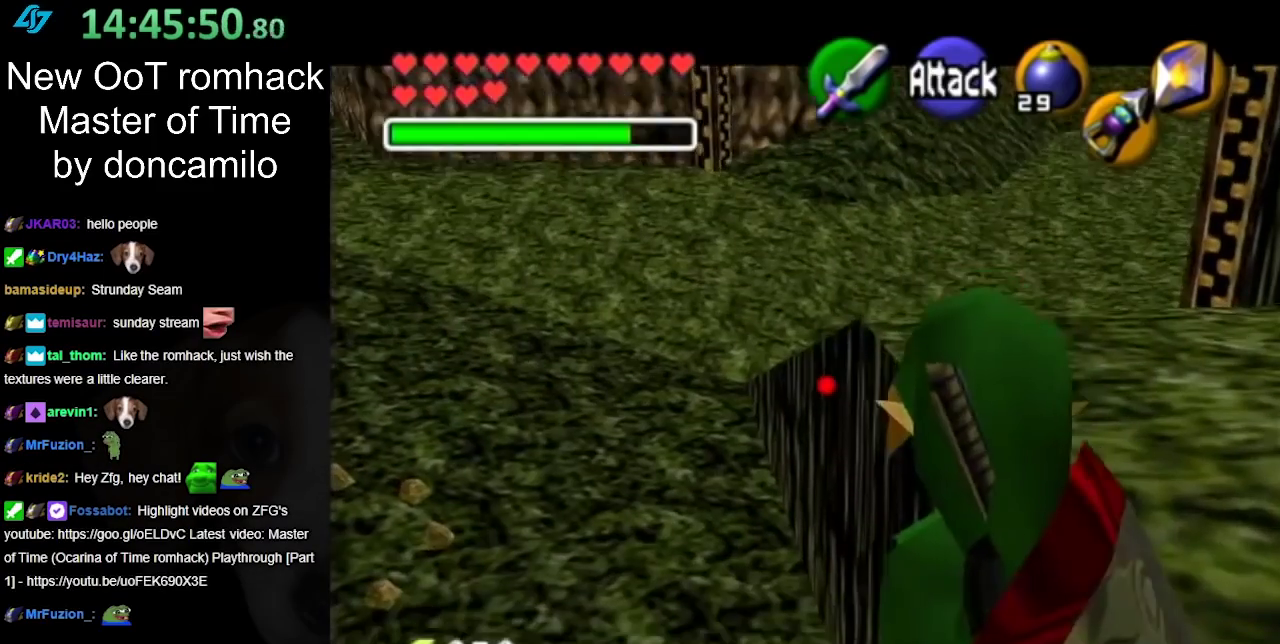
{"buttons": ["L1"], "left_stick": "up"}
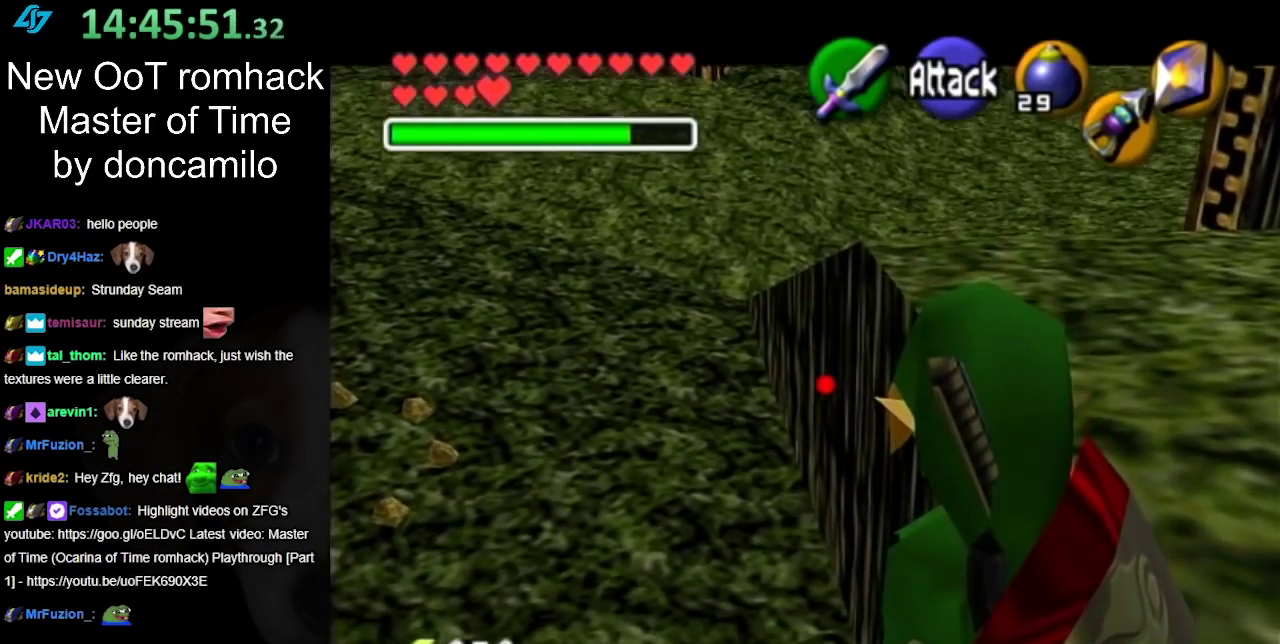
{"buttons": [], "left_stick": "center"}